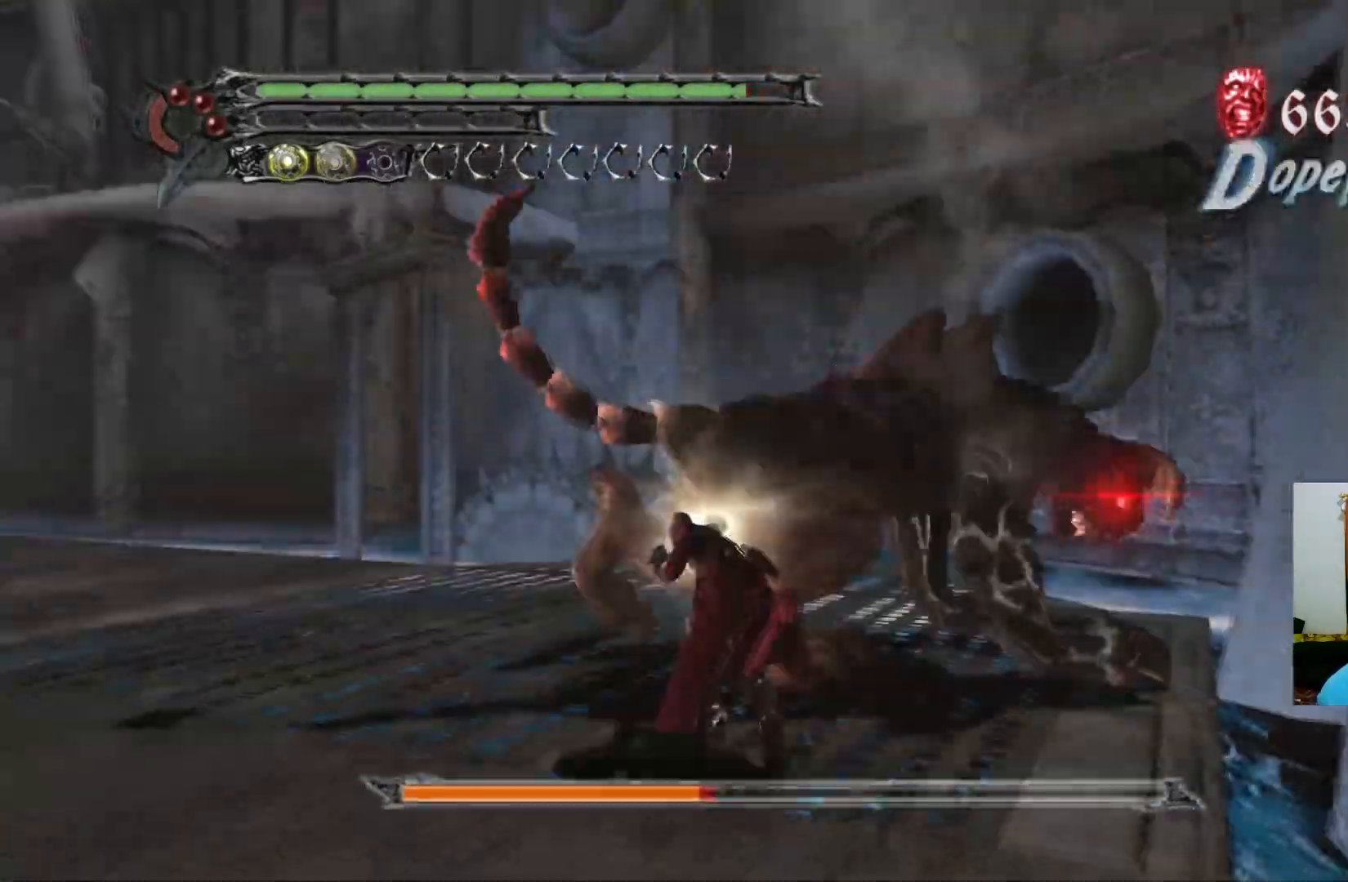
Gameplay with a controller (Xbox layout); each line is a JSON object with the inputs held at the frame after it. "events" lists button and stick changes between this image and that frame as [ms after this image, input, new state], when the widget could be followed in between.
{"buttons": ["X", "R1"], "left_stick": "left", "right_stick": "center", "events": [[33, "A", "down"], [117, "A", "up"], [217, "A", "down"], [217, "left_stick", "up-left"], [283, "A", "up"], [333, "R1", "down"], [383, "X", "down"], [383, "left_stick", "left"], [417, "X", "up"], [483, "X", "down"]]}
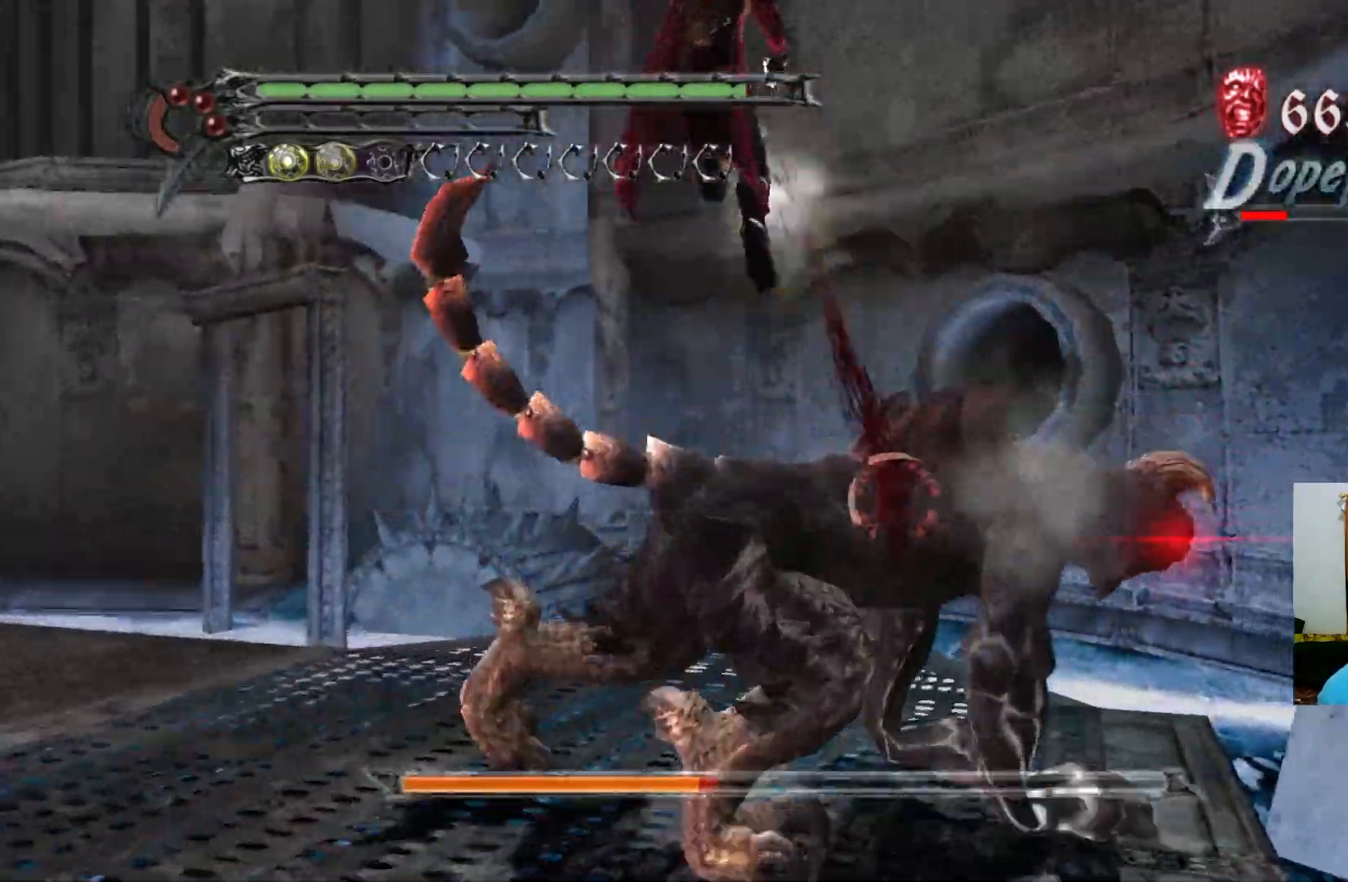
{"buttons": ["Y", "R1"], "left_stick": "left", "right_stick": "center", "events": [[50, "X", "up"], [117, "X", "down"], [183, "X", "up"], [217, "Y", "down"], [283, "Y", "up"], [383, "Y", "down"], [417, "Y", "up"], [500, "Y", "down"]]}
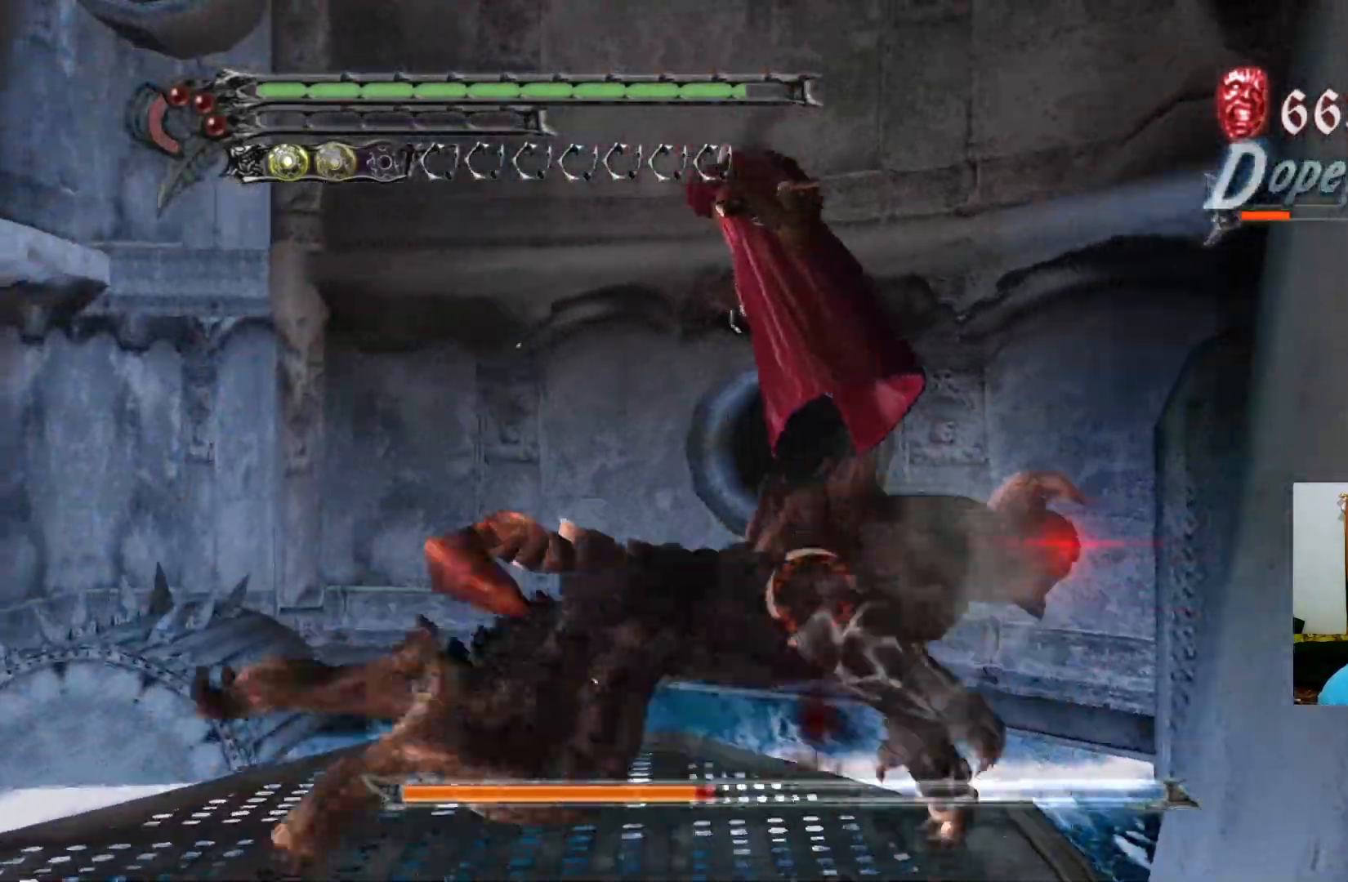
{"buttons": ["R1"], "left_stick": "left", "right_stick": "center"}
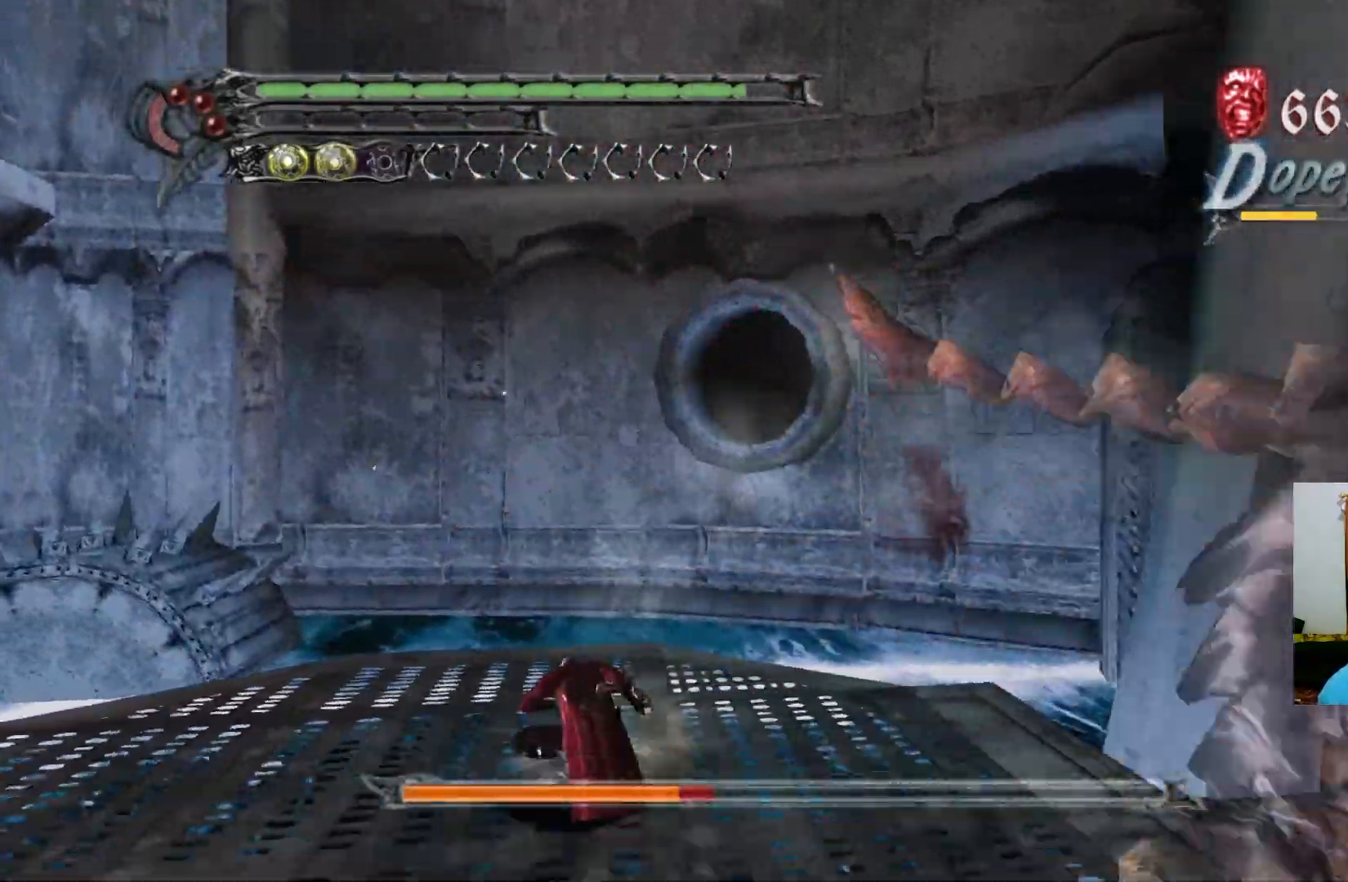
{"buttons": ["R1"], "left_stick": "down", "right_stick": "center", "events": [[17, "Y", "down"], [50, "Y", "up"], [117, "R1", "up"], [150, "left_stick", "down"], [283, "R1", "down"], [400, "X", "down"], [450, "X", "up"]]}
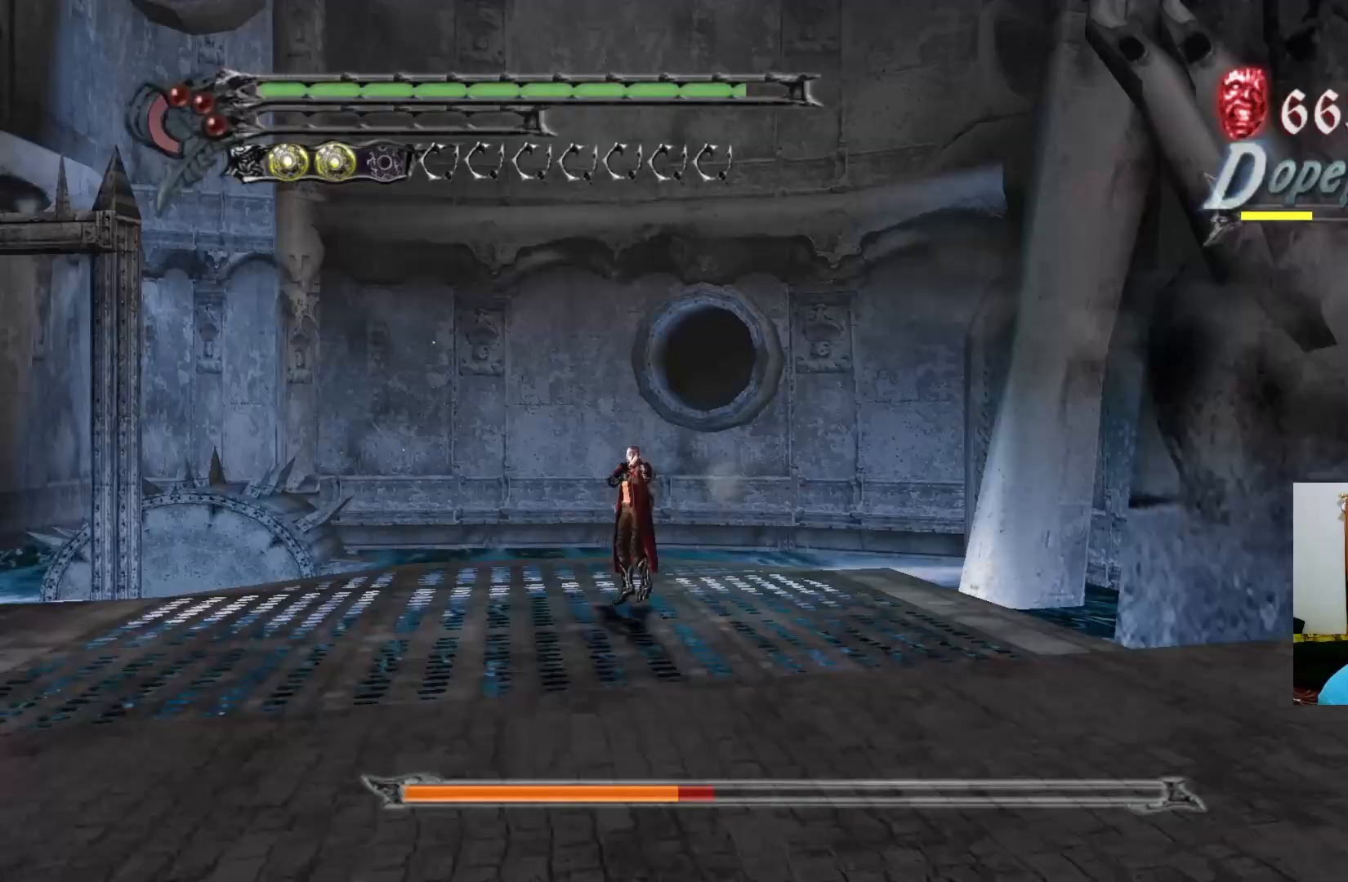
{"buttons": ["R1"], "left_stick": "down-right", "right_stick": "center", "events": [[17, "X", "down"], [83, "X", "up"], [150, "X", "down"], [217, "X", "up"], [283, "X", "down"], [317, "X", "up"], [400, "X", "down"], [400, "left_stick", "down-right"], [450, "X", "up"]]}
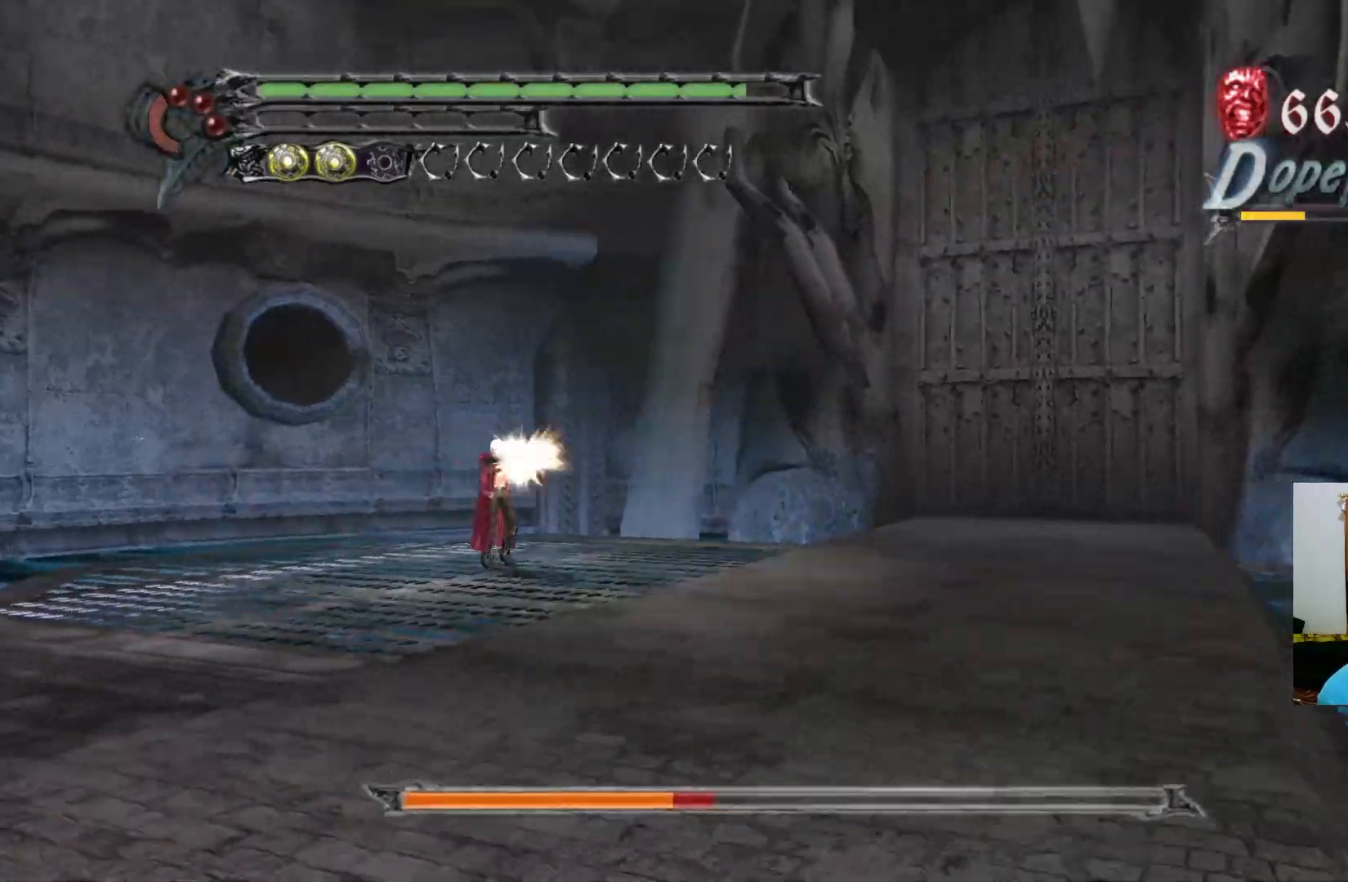
{"buttons": ["R1"], "left_stick": "down-right", "right_stick": "center", "events": [[17, "X", "down"], [100, "X", "up"], [167, "X", "down"], [233, "X", "up"], [283, "X", "down"], [350, "X", "up"], [417, "X", "down"], [483, "X", "up"]]}
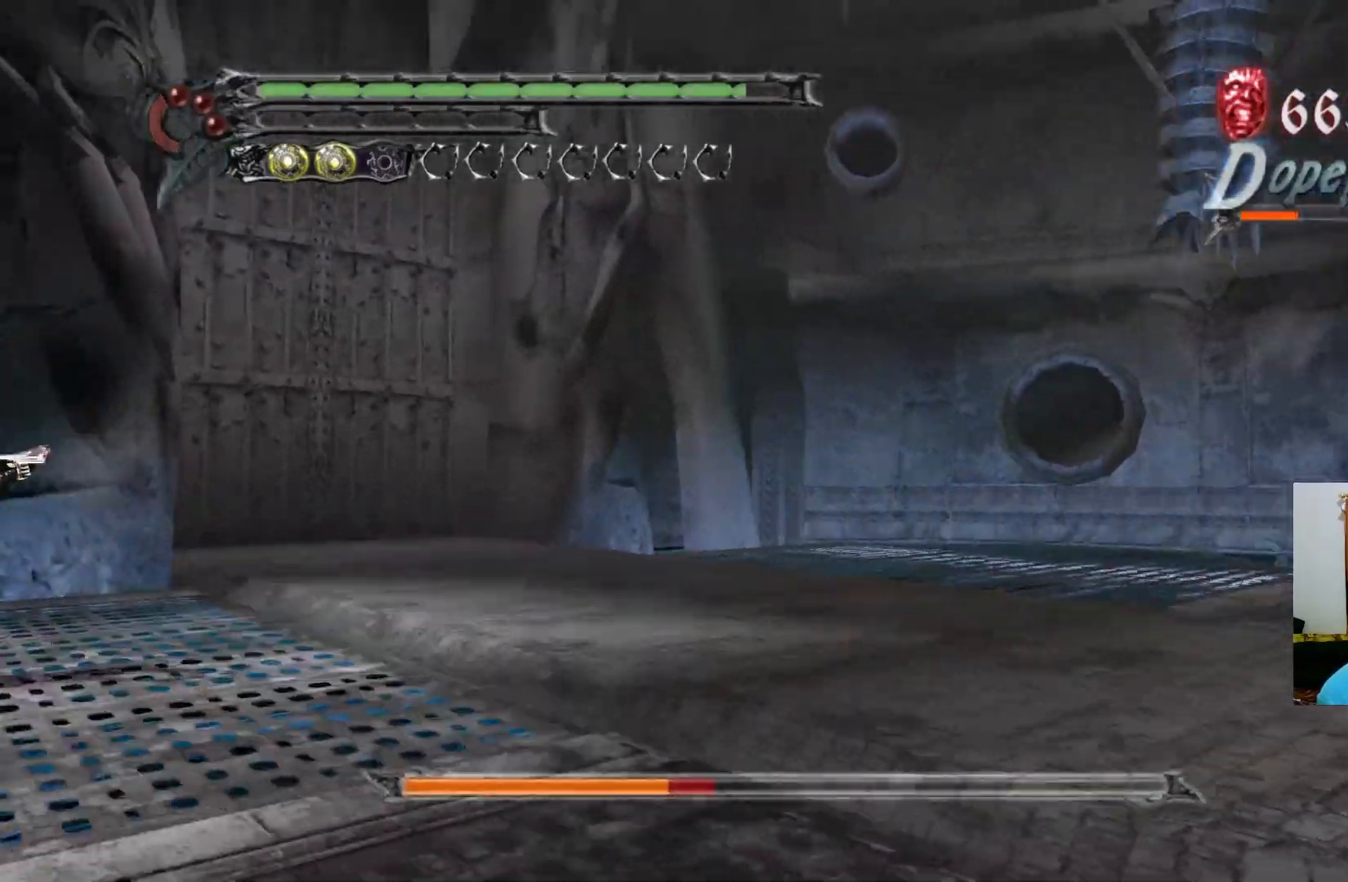
{"buttons": ["R1"], "left_stick": "up-right", "right_stick": "center", "events": [[17, "left_stick", "right"], [50, "X", "down"], [117, "X", "up"], [167, "X", "down"], [233, "X", "up"], [233, "left_stick", "up-right"], [300, "X", "down"], [350, "X", "up"], [433, "X", "down"], [483, "X", "up"]]}
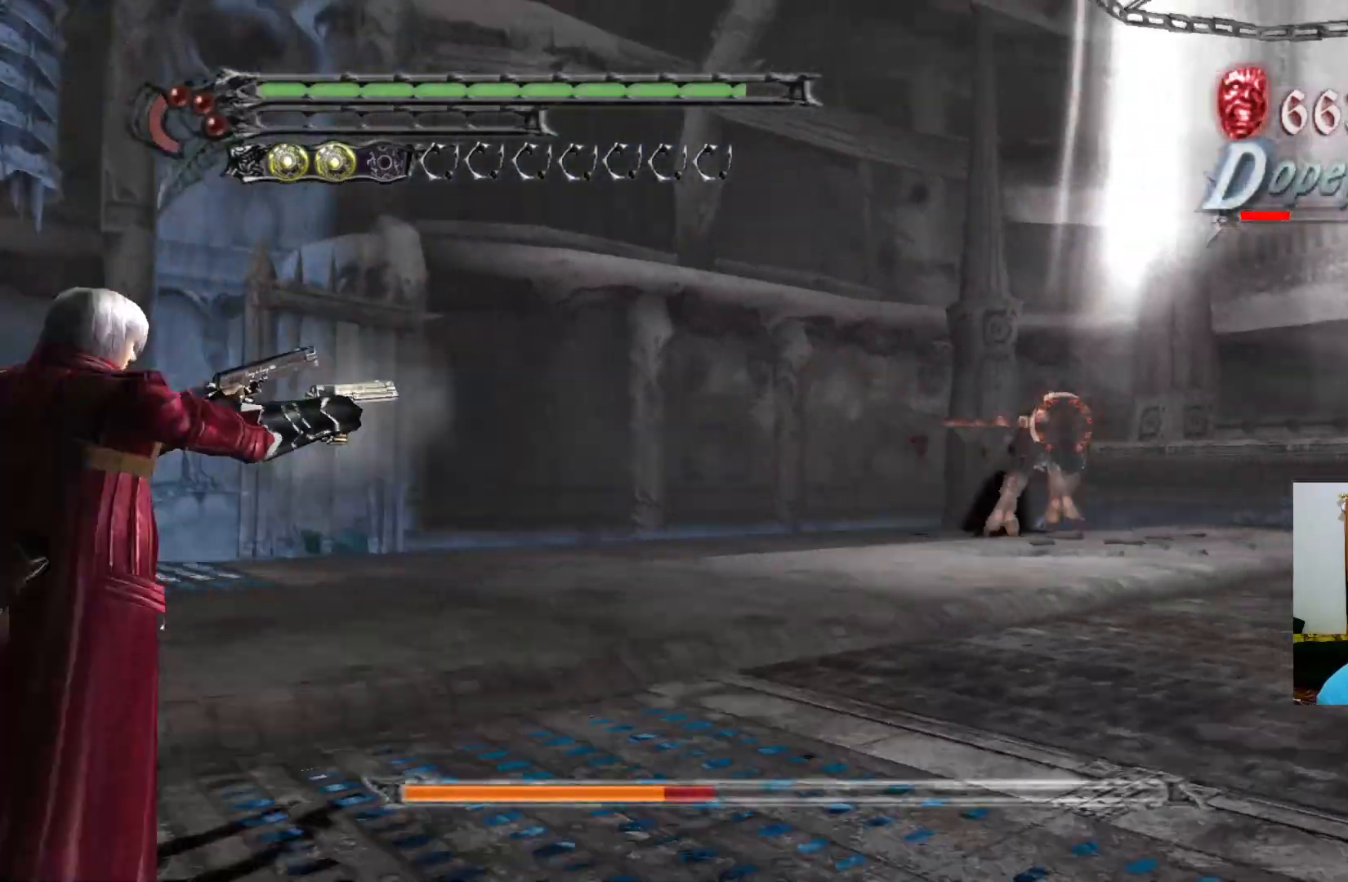
{"buttons": ["R1"], "left_stick": "up-left", "right_stick": "center", "events": [[50, "X", "down"], [50, "left_stick", "up"], [117, "X", "up"], [183, "X", "down"], [250, "X", "up"], [300, "X", "down"], [367, "X", "up"], [417, "X", "down"], [500, "X", "up"], [500, "left_stick", "up-left"]]}
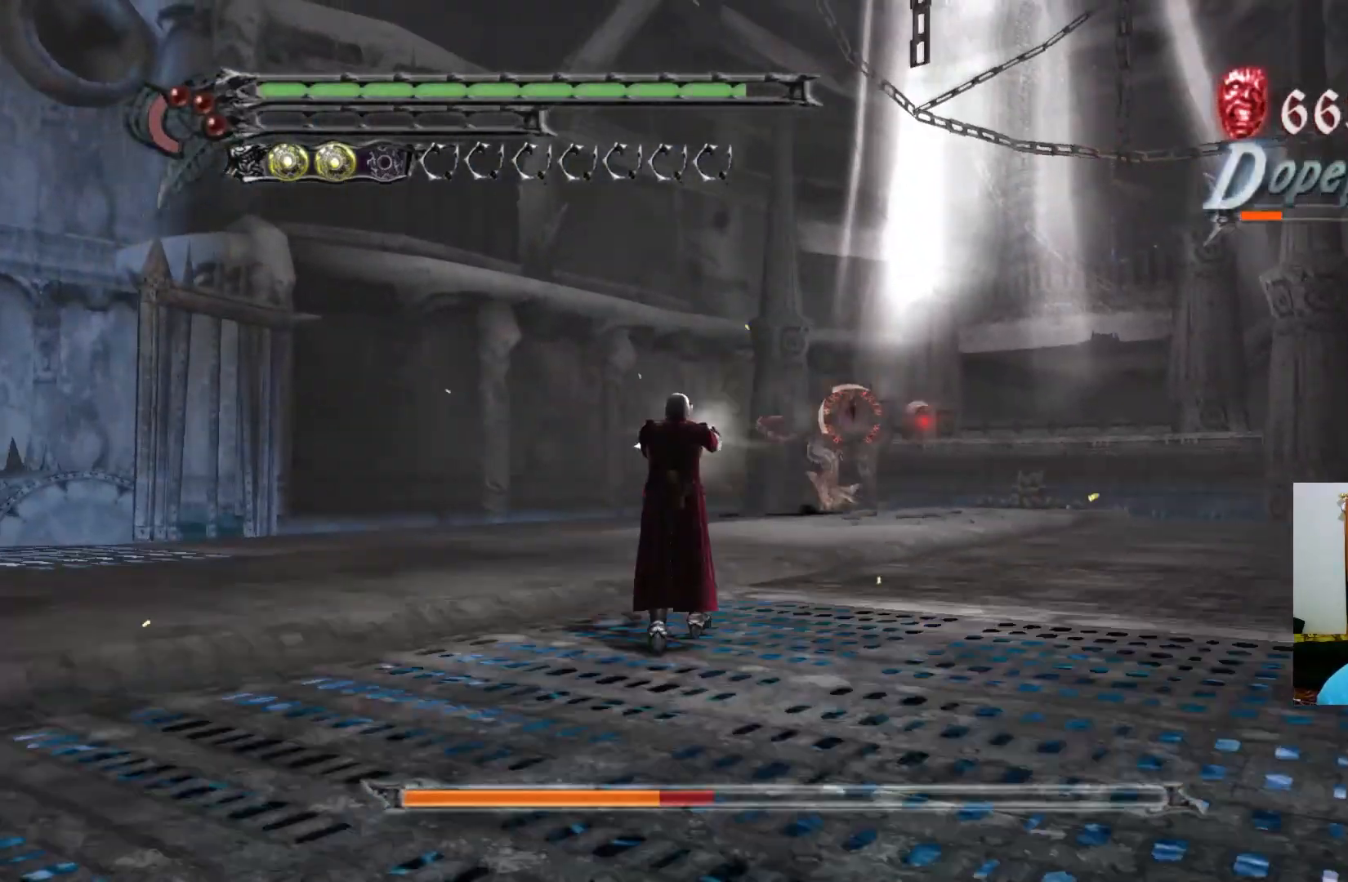
{"buttons": ["X", "R1"], "left_stick": "up-left", "right_stick": "center", "events": [[67, "X", "down"], [117, "X", "up"], [183, "X", "down"], [267, "X", "up"], [317, "X", "down"], [383, "X", "up"], [450, "X", "down"]]}
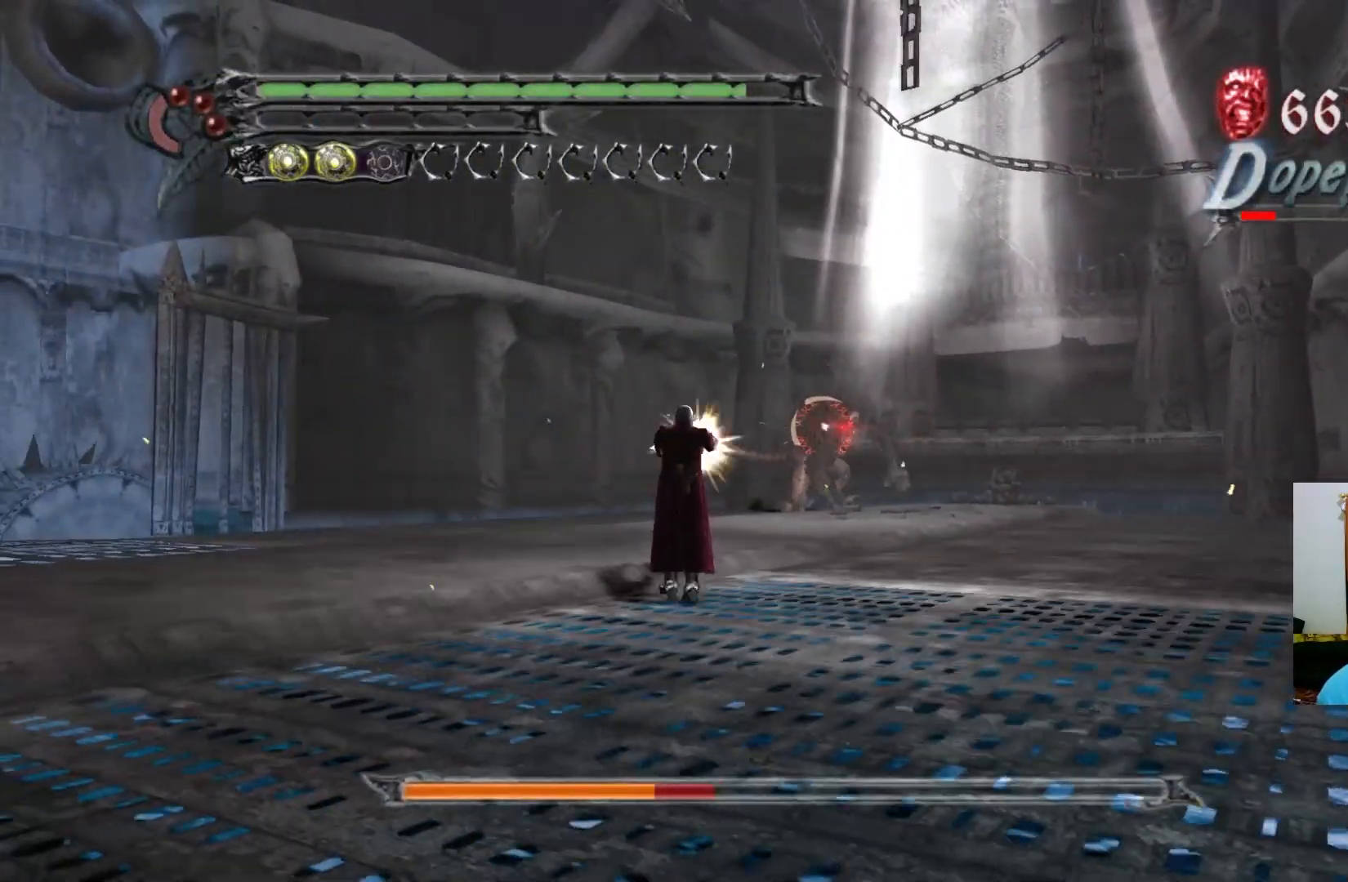
{"buttons": ["X", "R1"], "left_stick": "up-left", "right_stick": "center", "events": [[17, "X", "up"], [83, "X", "down"], [133, "X", "up"], [200, "X", "down"], [267, "X", "up"], [317, "X", "down"], [400, "X", "up"], [467, "X", "down"]]}
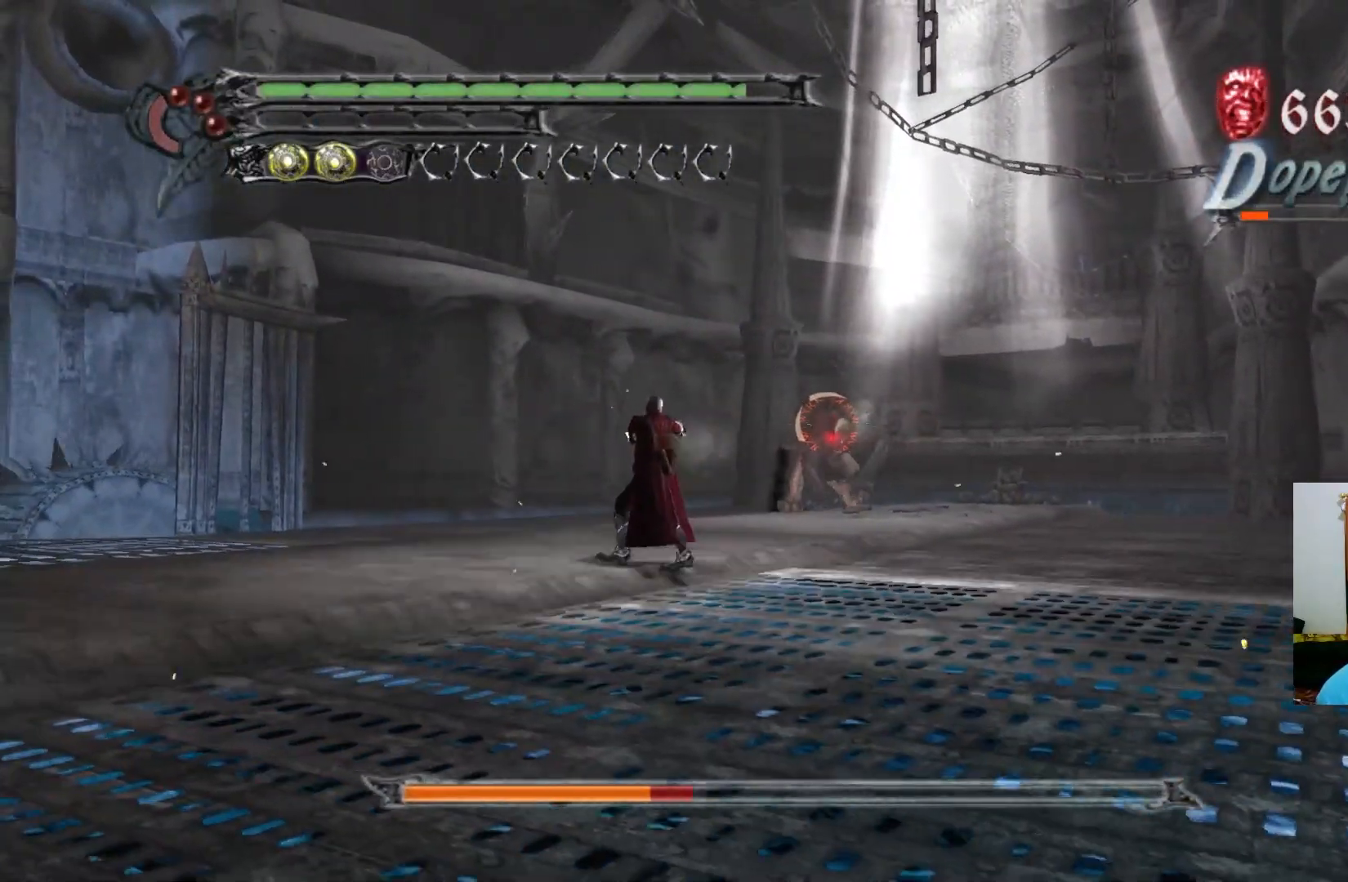
{"buttons": ["X", "R1"], "left_stick": "up", "right_stick": "center", "events": [[33, "X", "up"], [83, "X", "down"], [150, "X", "up"], [150, "left_stick", "up"], [217, "X", "down"], [283, "X", "up"], [350, "X", "down"], [417, "X", "up"], [467, "X", "down"]]}
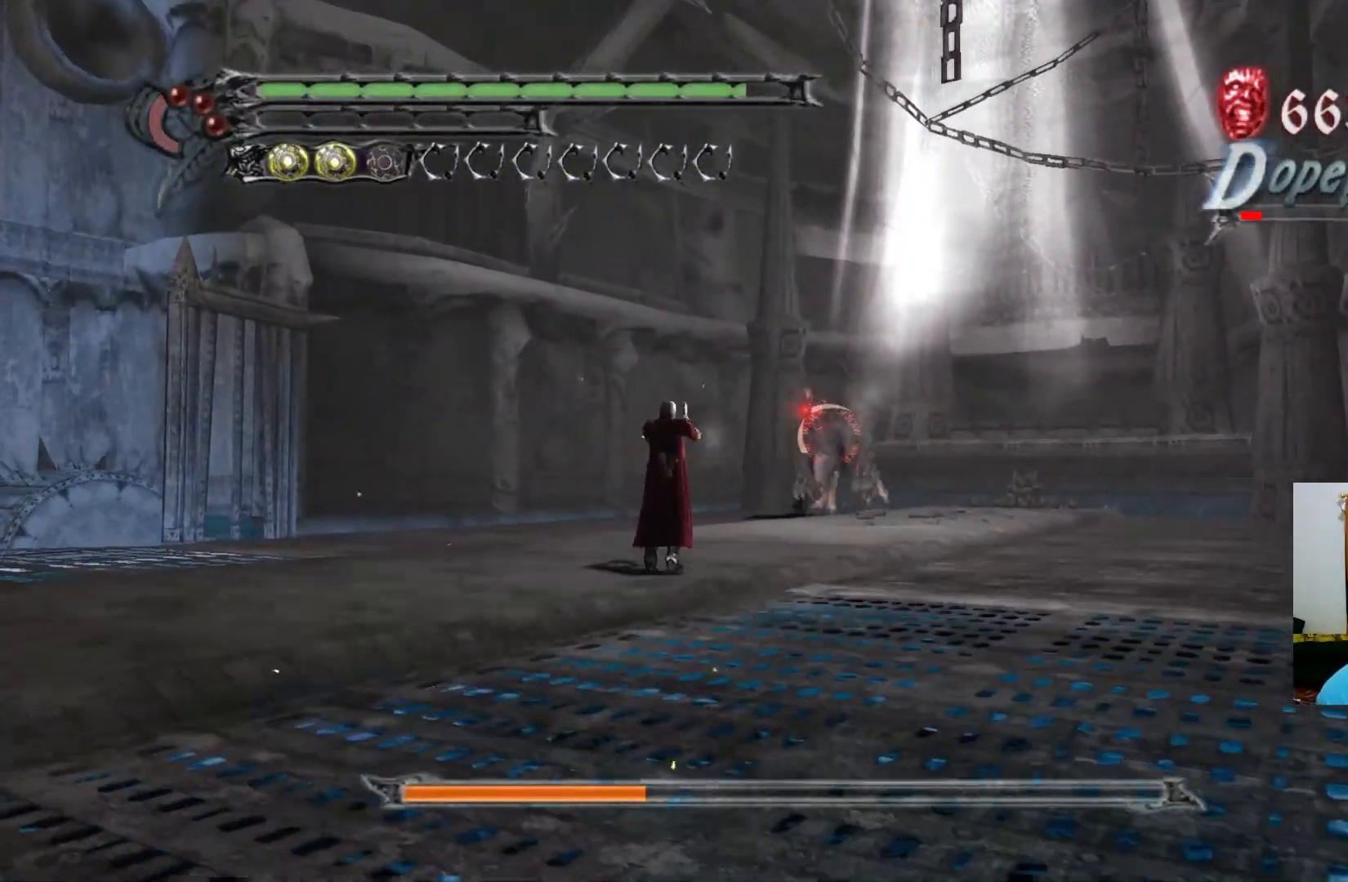
{"buttons": ["X", "R1"], "left_stick": "up-right", "right_stick": "center", "events": [[33, "X", "up"], [100, "X", "down"], [100, "left_stick", "up-right"], [167, "X", "up"], [233, "X", "down"], [300, "X", "up"], [350, "X", "down"], [417, "X", "up"], [483, "X", "down"]]}
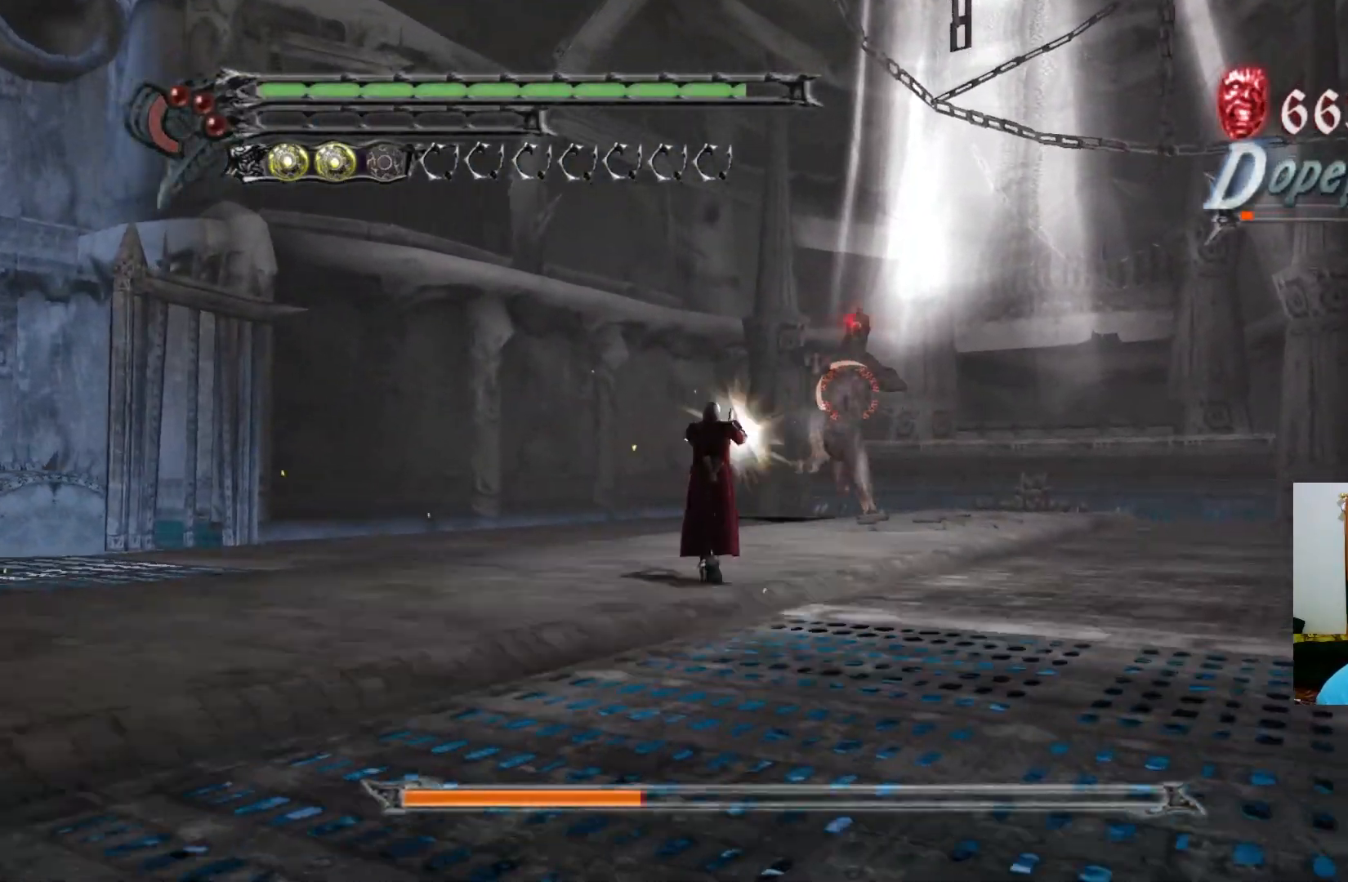
{"buttons": ["X", "R1"], "left_stick": "up-right", "right_stick": "center", "events": [[50, "X", "up"], [117, "X", "down"], [183, "X", "up"], [250, "X", "down"], [300, "X", "up"], [367, "X", "down"], [433, "X", "up"], [500, "X", "down"]]}
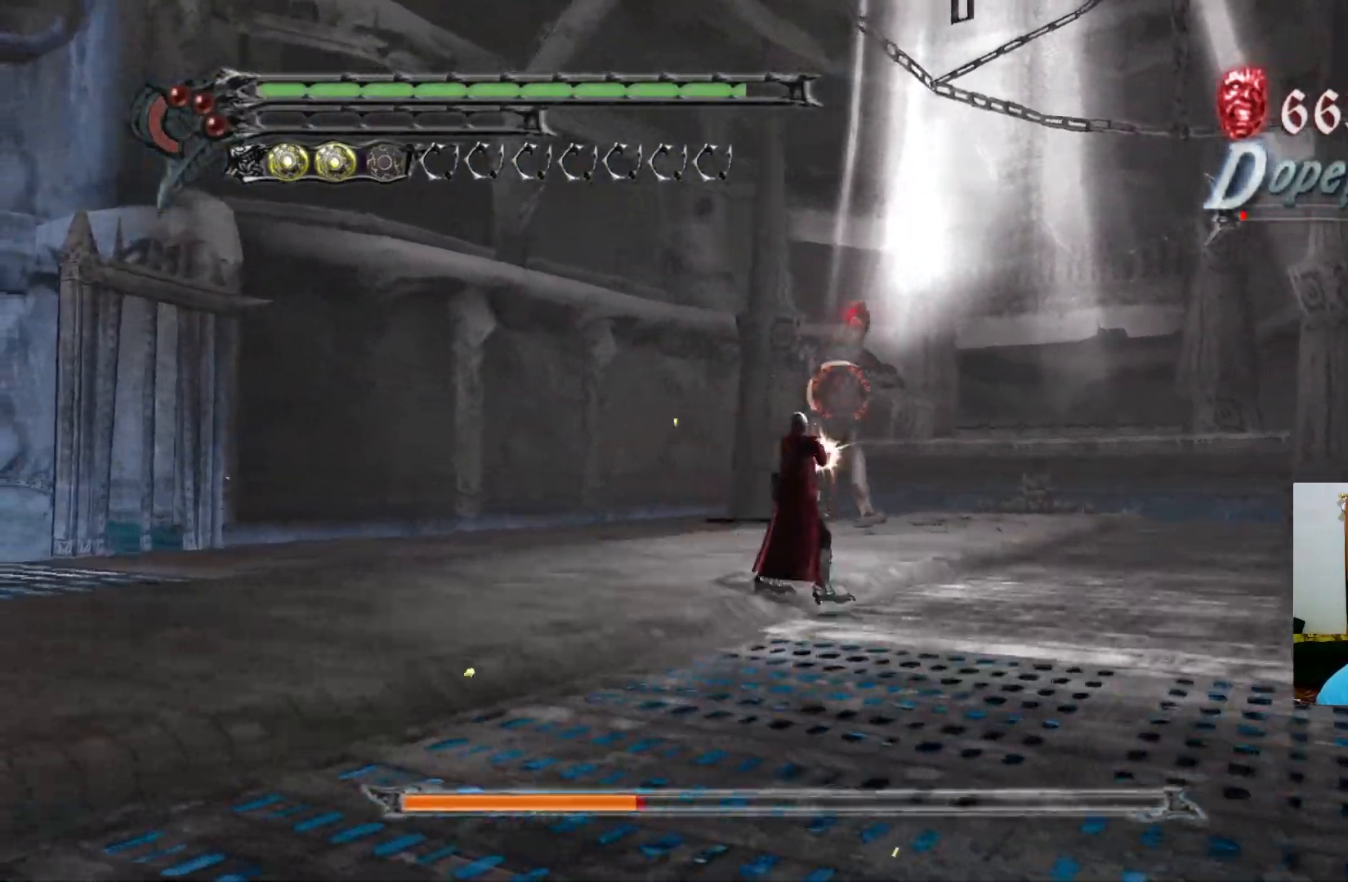
{"buttons": ["R1"], "left_stick": "right", "right_stick": "center", "events": [[67, "X", "up"], [117, "X", "down"], [183, "X", "up"], [250, "X", "down"], [283, "left_stick", "right"], [317, "X", "up"], [383, "X", "down"], [450, "X", "up"]]}
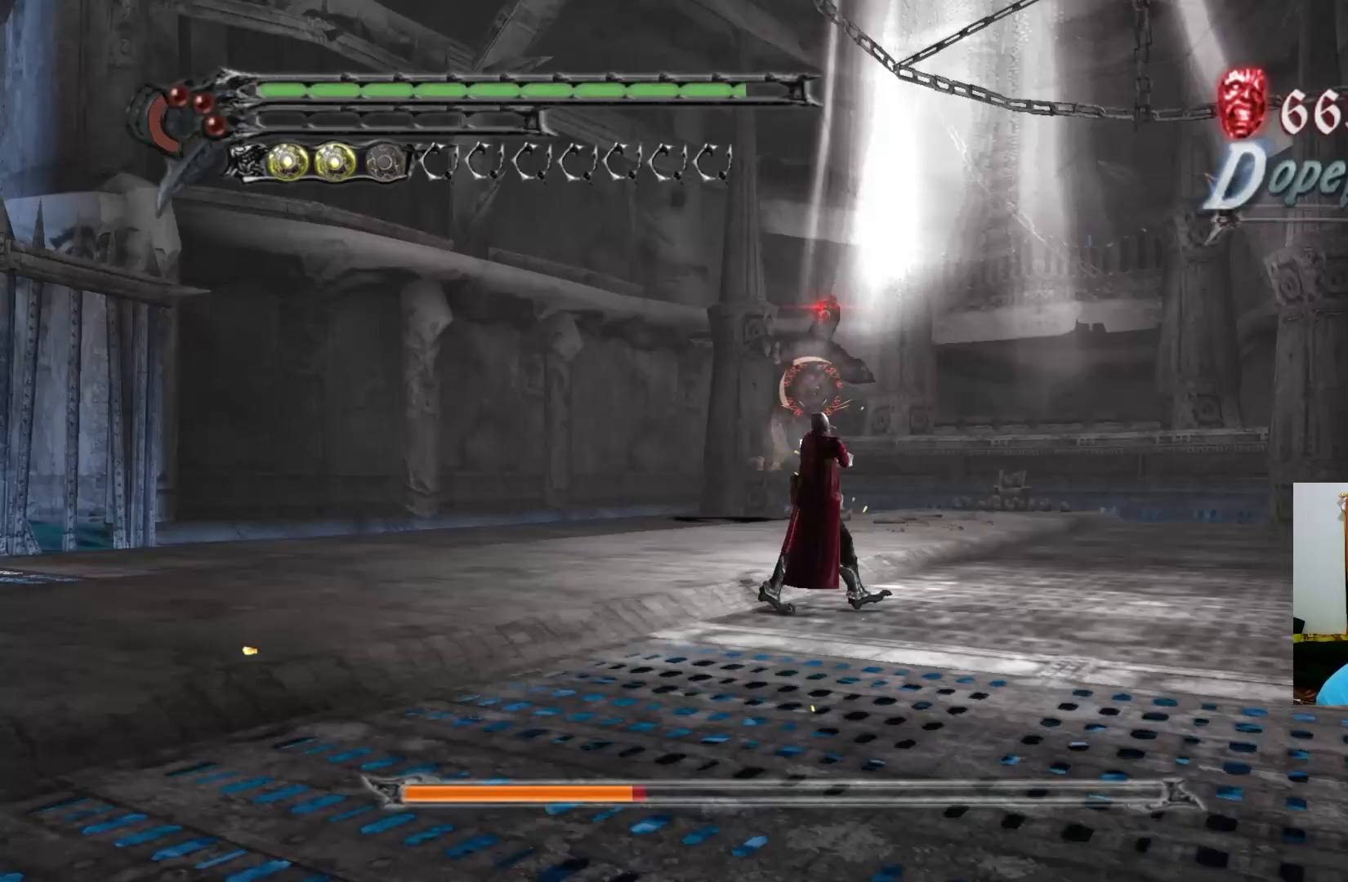
{"buttons": ["R1"], "left_stick": "right", "right_stick": "center", "events": [[17, "X", "down"], [67, "X", "up"], [133, "X", "down"], [200, "X", "up"], [267, "X", "down"], [333, "X", "up"], [383, "X", "down"], [450, "X", "up"]]}
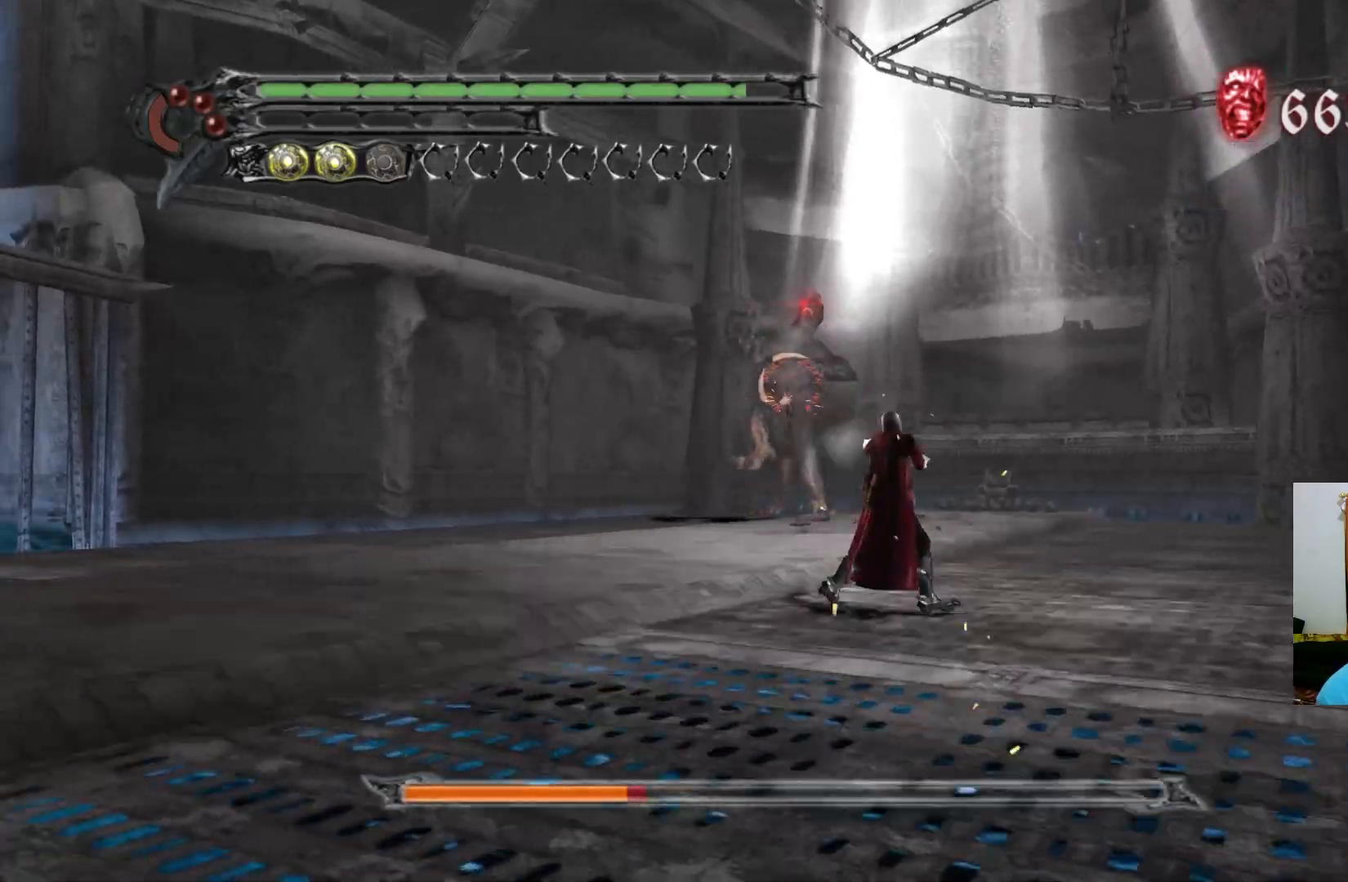
{"buttons": [], "left_stick": "down-left", "right_stick": "center", "events": [[17, "X", "down"], [50, "left_stick", "down-right"], [83, "X", "up"], [150, "X", "down"], [150, "left_stick", "down"], [217, "X", "up"], [283, "X", "down"], [333, "R1", "up"], [333, "X", "up"], [400, "X", "down"], [467, "X", "up"], [483, "left_stick", "down-left"]]}
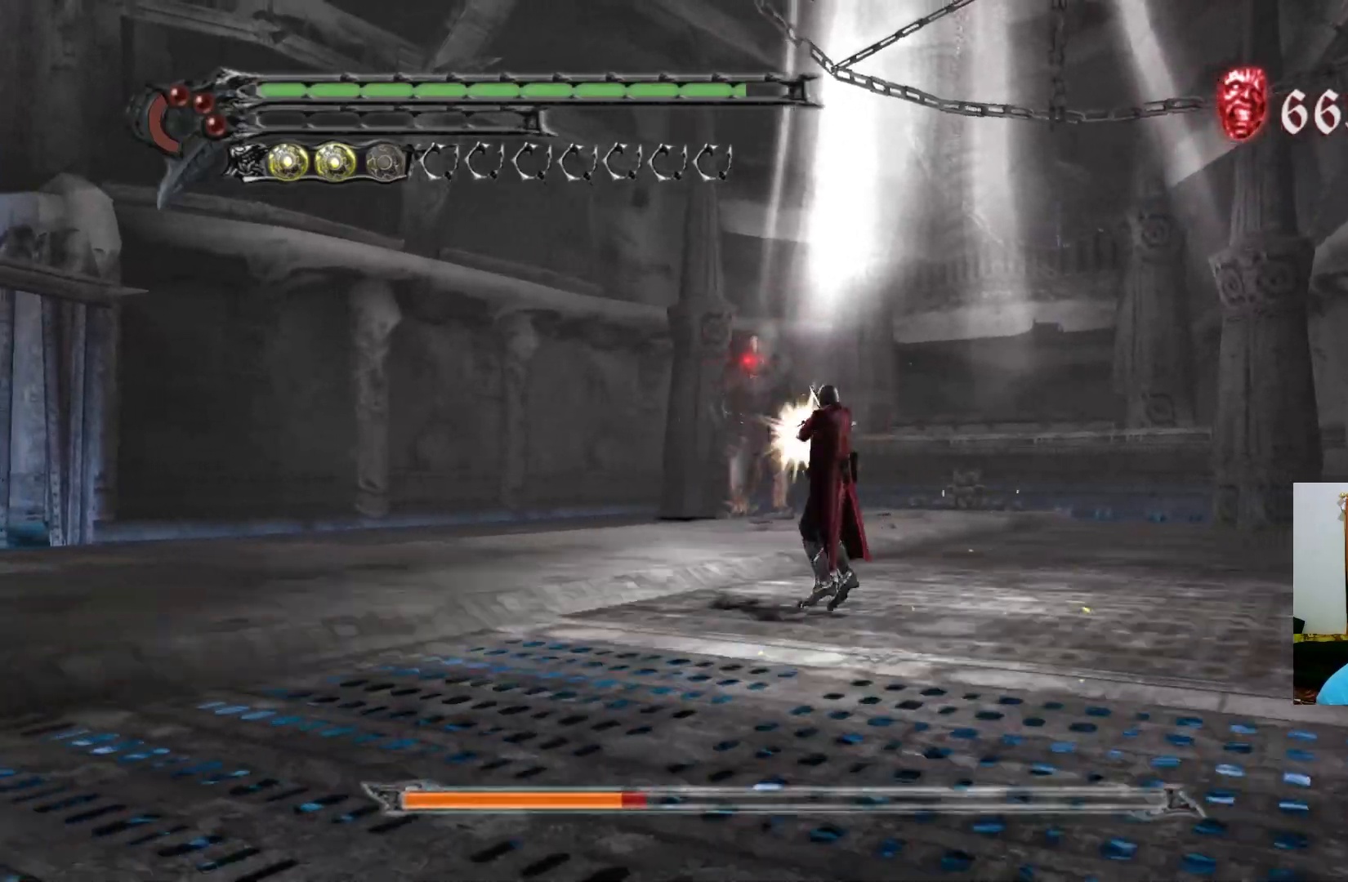
{"buttons": [], "left_stick": "left", "right_stick": "center", "events": [[33, "X", "down"], [100, "X", "up"], [167, "X", "down"], [217, "X", "up"], [283, "X", "down"], [350, "X", "up"], [417, "X", "down"], [483, "X", "up"], [483, "left_stick", "left"]]}
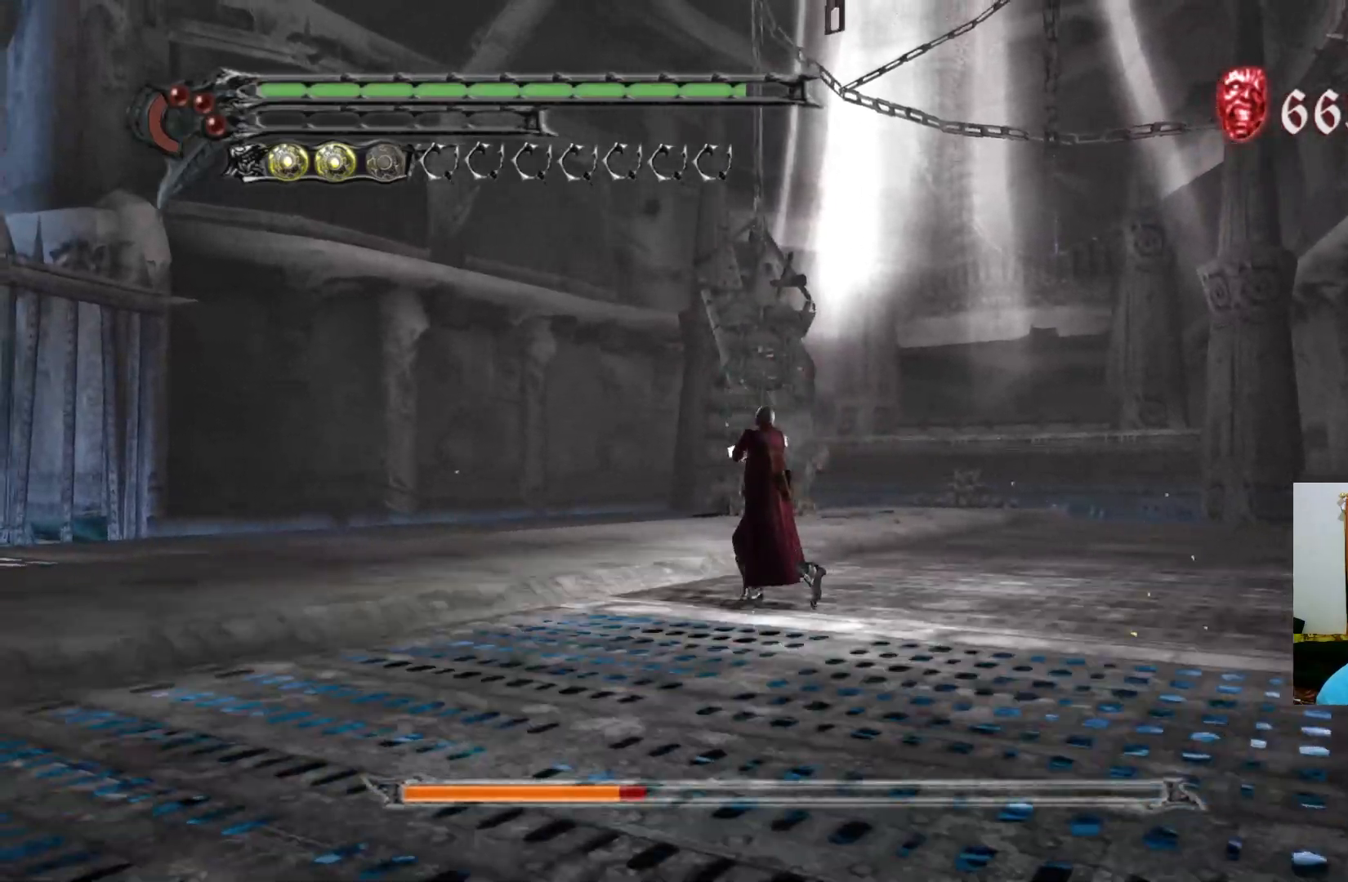
{"buttons": [], "left_stick": "left", "right_stick": "center", "events": []}
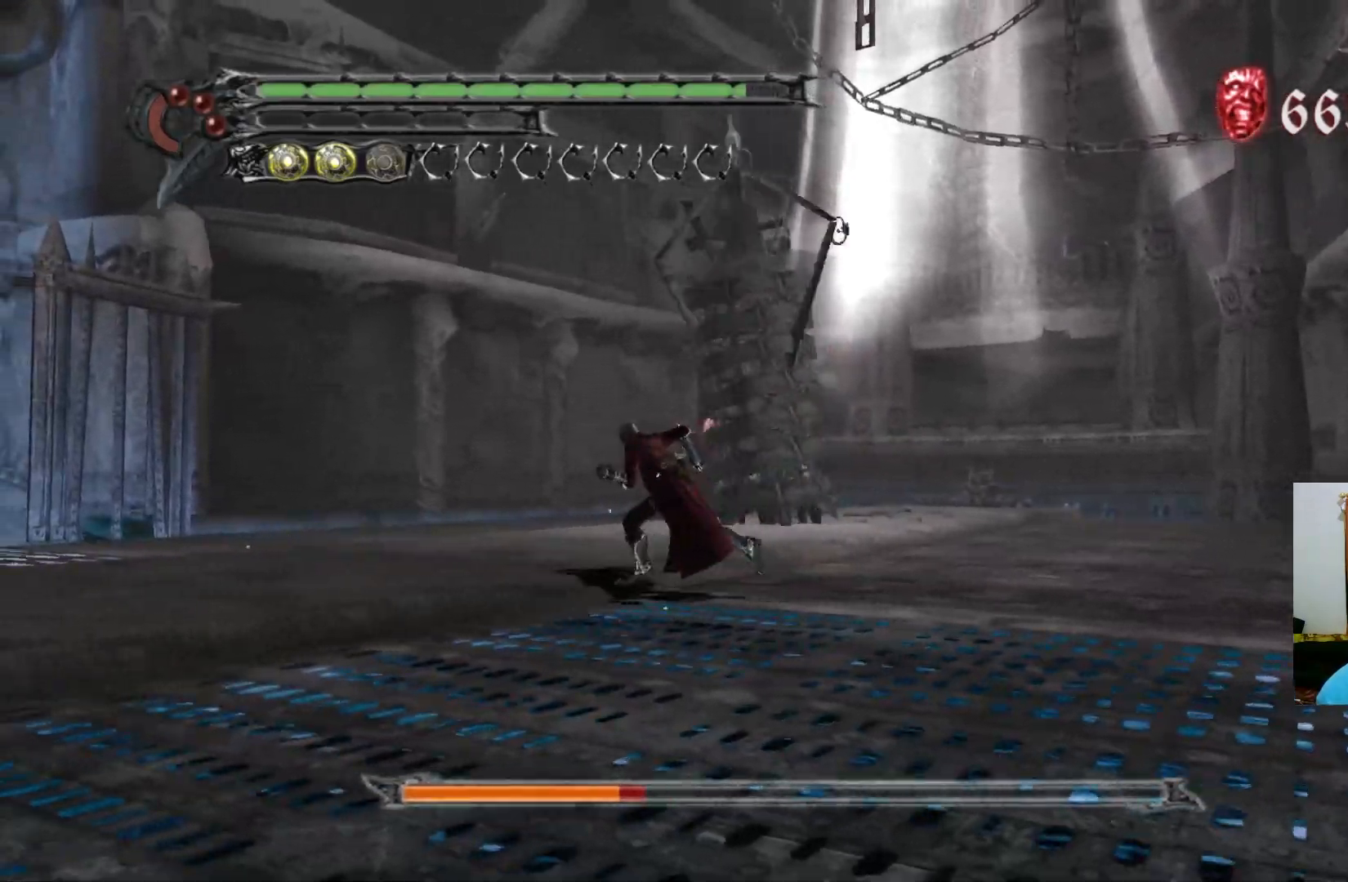
{"buttons": [], "left_stick": "up", "right_stick": "center", "events": [[317, "X", "down"], [317, "left_stick", "up-left"], [367, "X", "up"], [433, "X", "down"], [450, "left_stick", "up"], [500, "X", "up"]]}
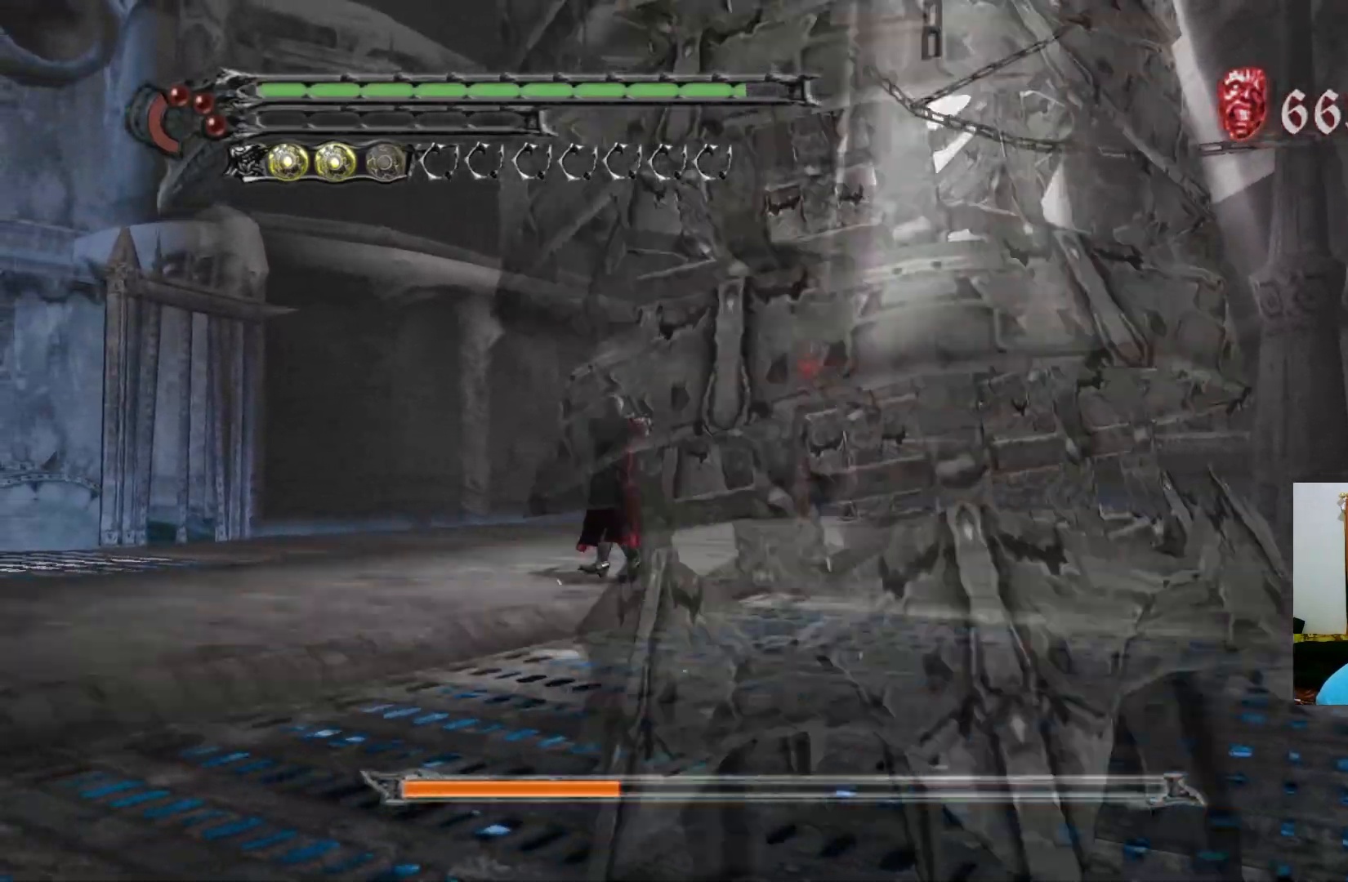
{"buttons": ["X"], "left_stick": "right", "right_stick": "center", "events": [[17, "left_stick", "up-right"], [67, "X", "down"], [133, "X", "up"], [133, "left_stick", "right"], [200, "X", "down"], [267, "X", "up"], [317, "X", "down"], [383, "X", "up"], [450, "X", "down"]]}
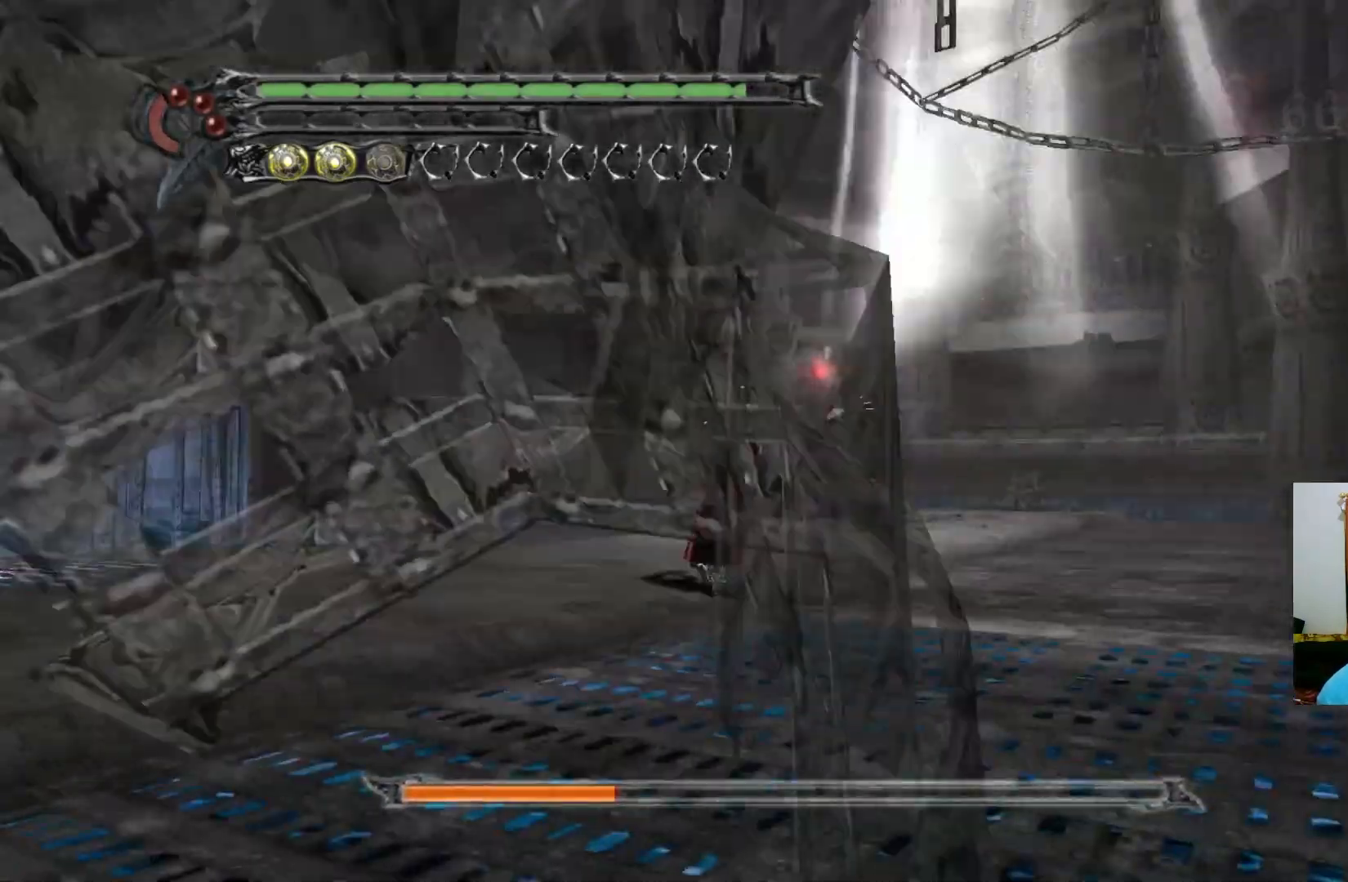
{"buttons": ["X"], "left_stick": "right", "right_stick": "center", "events": [[17, "X", "up"], [67, "X", "down"], [133, "X", "up"], [200, "X", "down"], [267, "X", "up"], [317, "X", "down"], [400, "X", "up"], [467, "X", "down"]]}
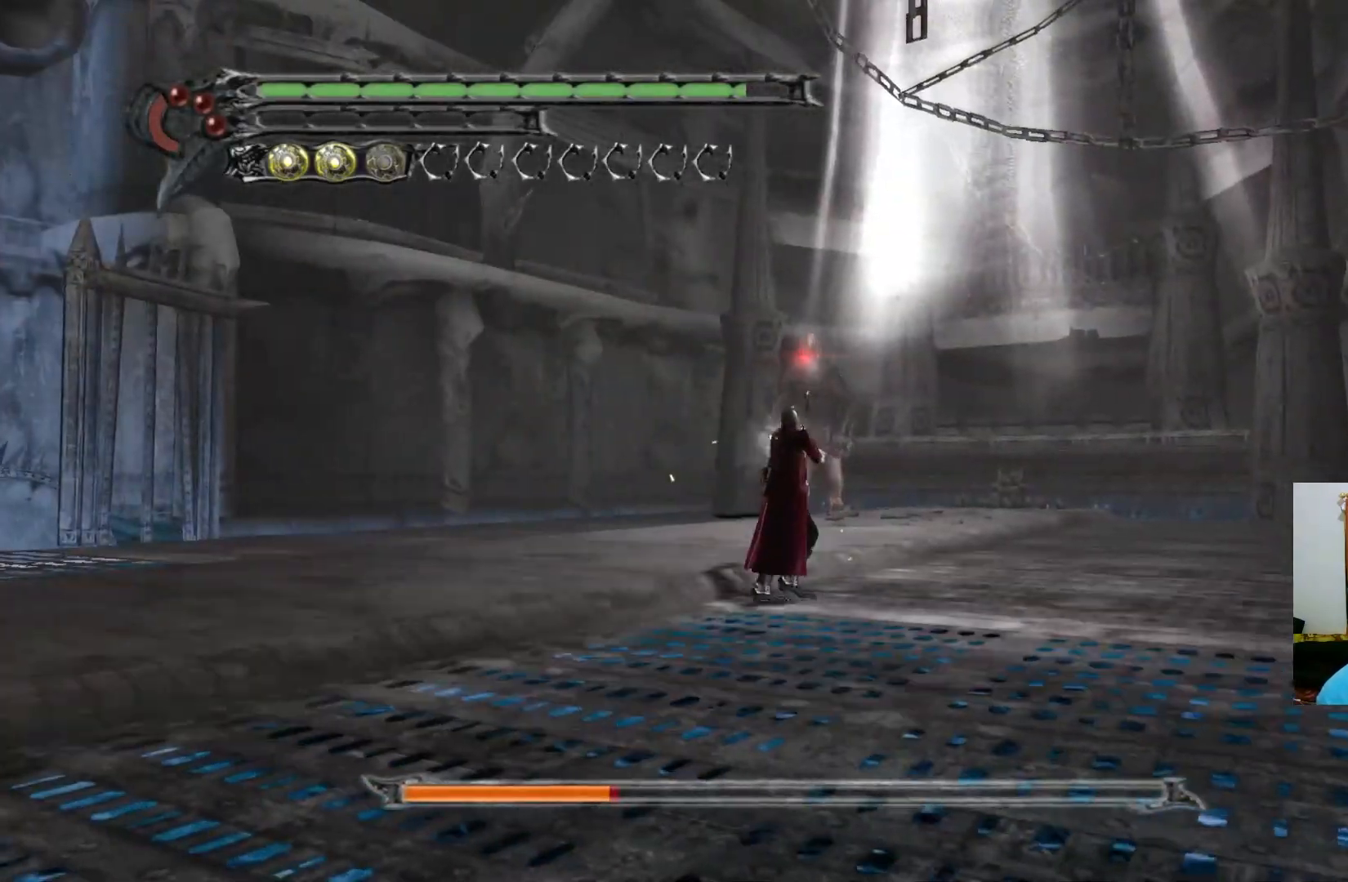
{"buttons": ["X"], "left_stick": "right", "right_stick": "center", "events": [[17, "X", "up"], [83, "X", "down"], [133, "X", "up"], [217, "X", "down"], [283, "X", "up"], [350, "X", "down"], [417, "X", "up"], [467, "X", "down"]]}
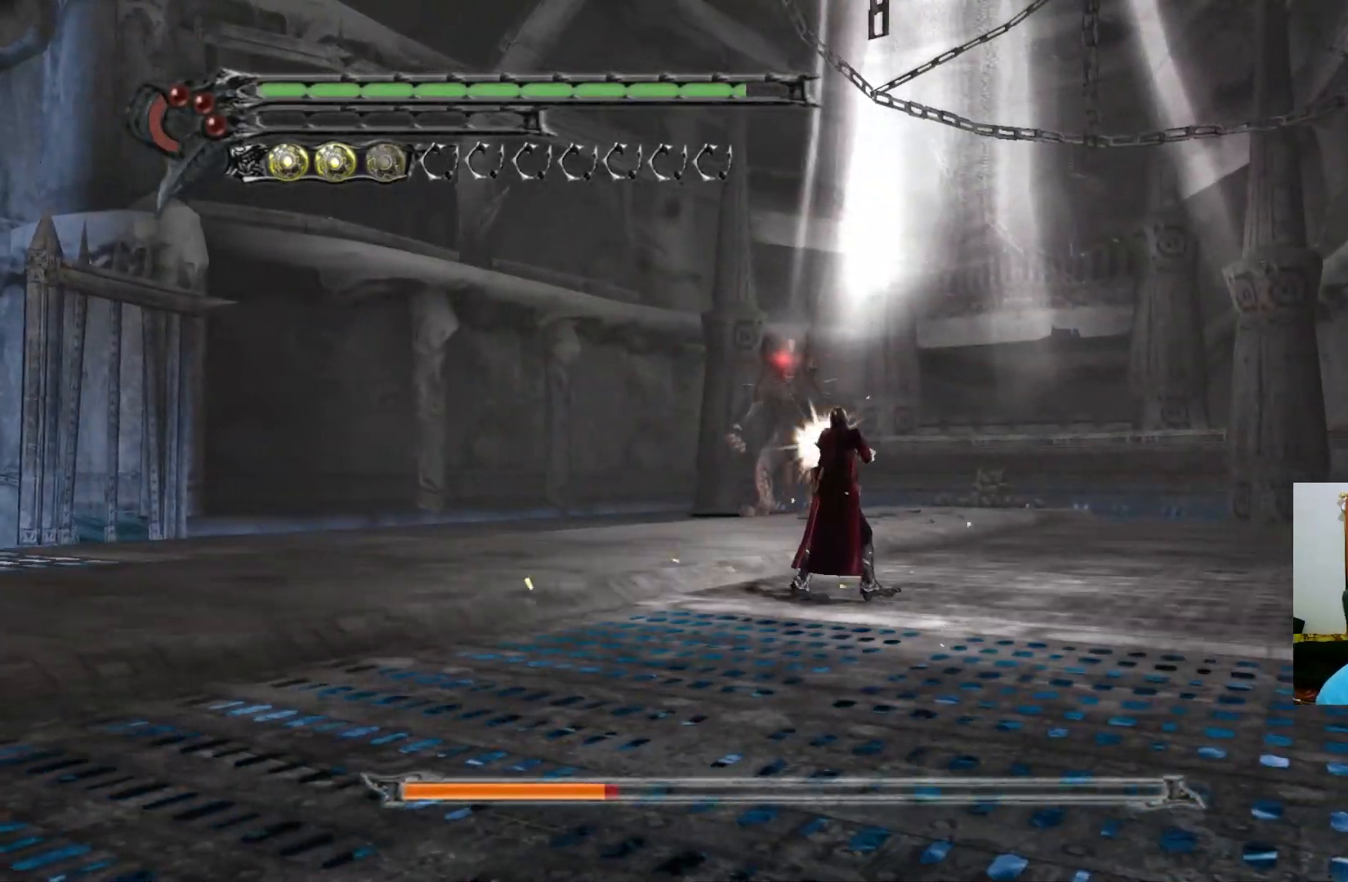
{"buttons": ["X"], "left_stick": "down-left", "right_stick": "center", "events": [[33, "X", "up"], [100, "X", "down"], [167, "X", "up"], [167, "left_stick", "down-right"], [233, "X", "down"], [283, "X", "up"], [300, "left_stick", "down"], [350, "X", "down"], [417, "X", "up"], [417, "left_stick", "down-left"], [483, "X", "down"]]}
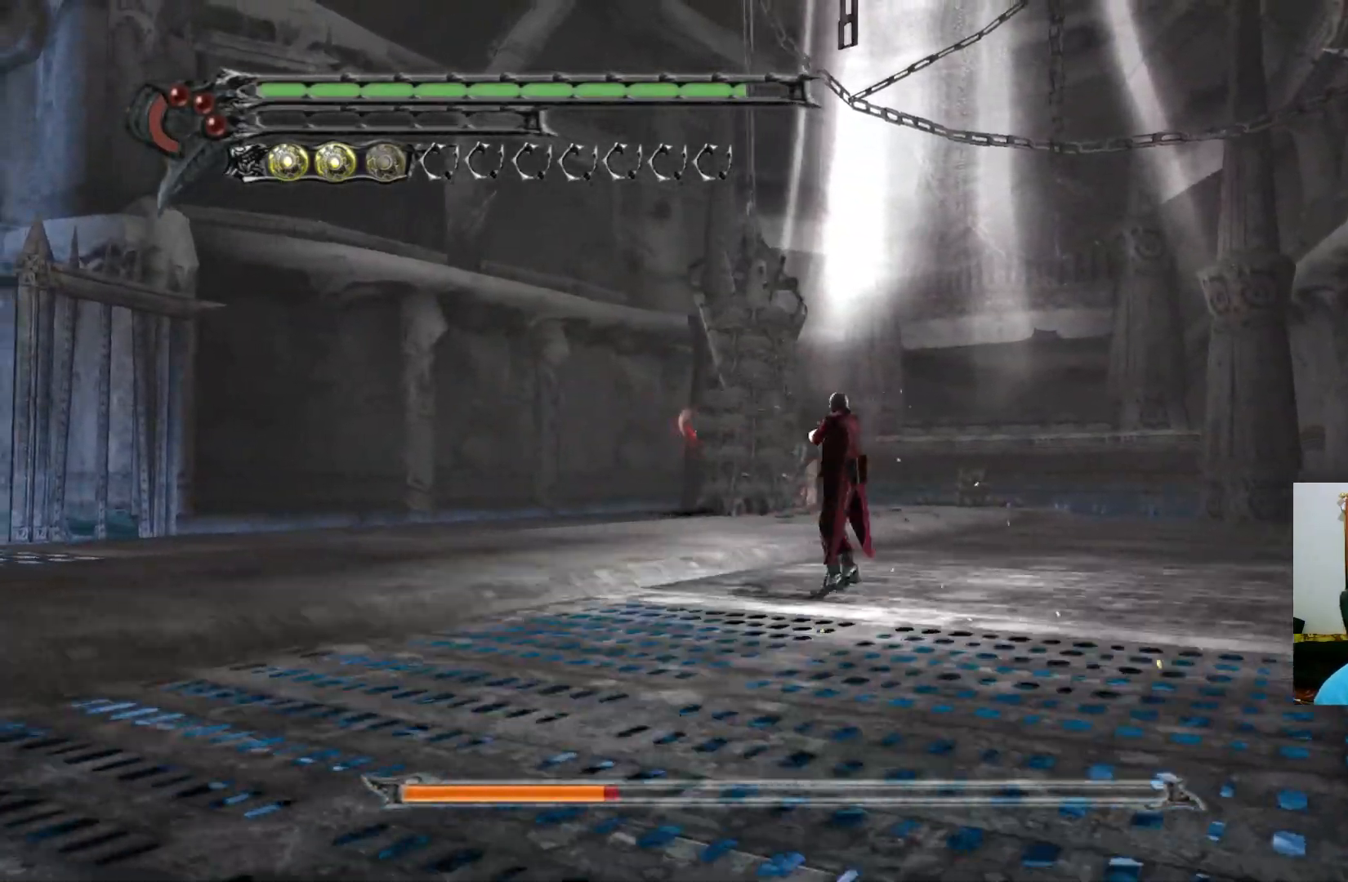
{"buttons": [], "left_stick": "left", "right_stick": "center", "events": [[50, "X", "up"], [83, "left_stick", "left"], [117, "X", "down"], [167, "X", "up"]]}
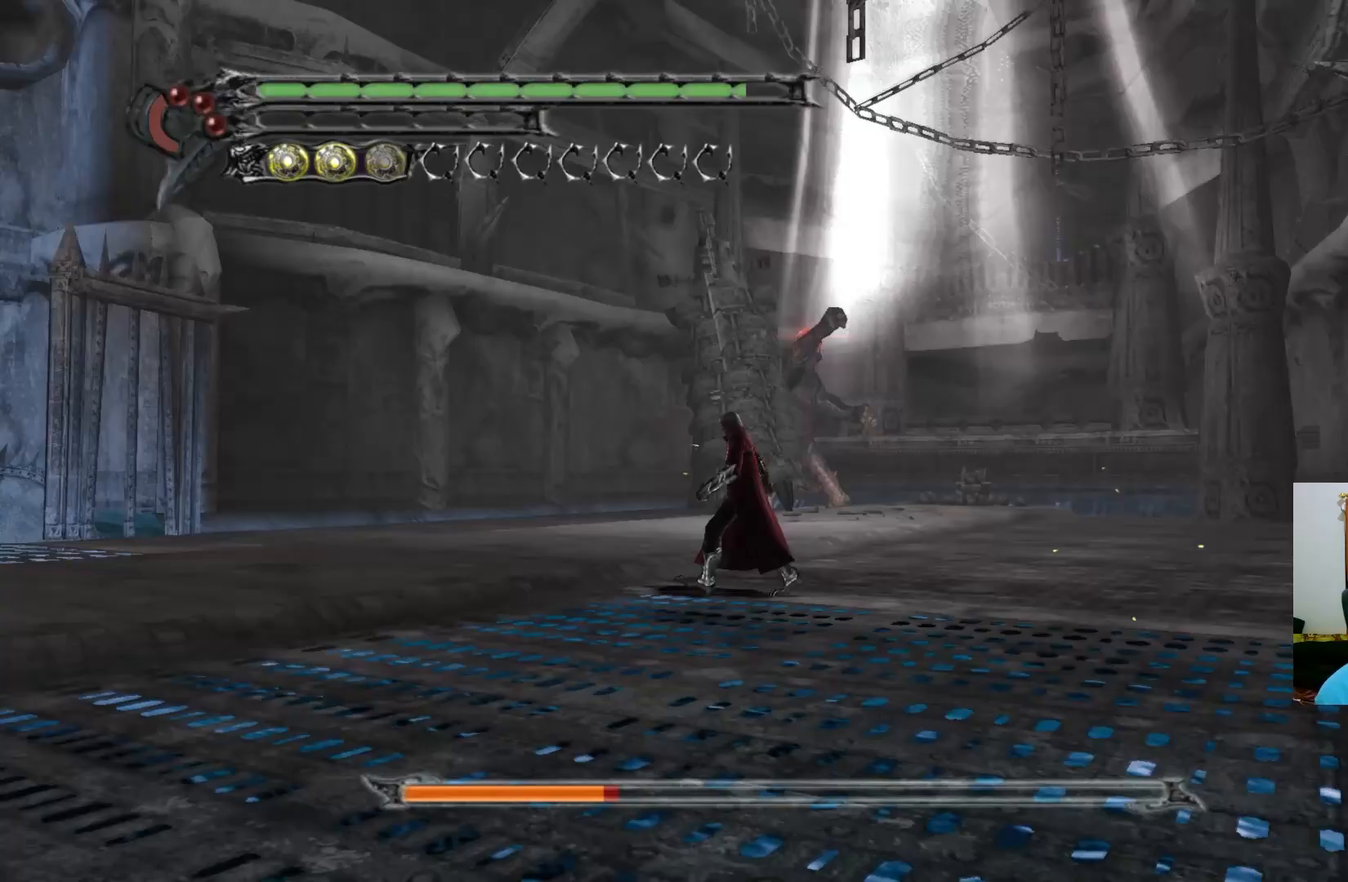
{"buttons": [], "left_stick": "left", "right_stick": "center", "events": [[433, "X", "down"], [450, "X", "up"]]}